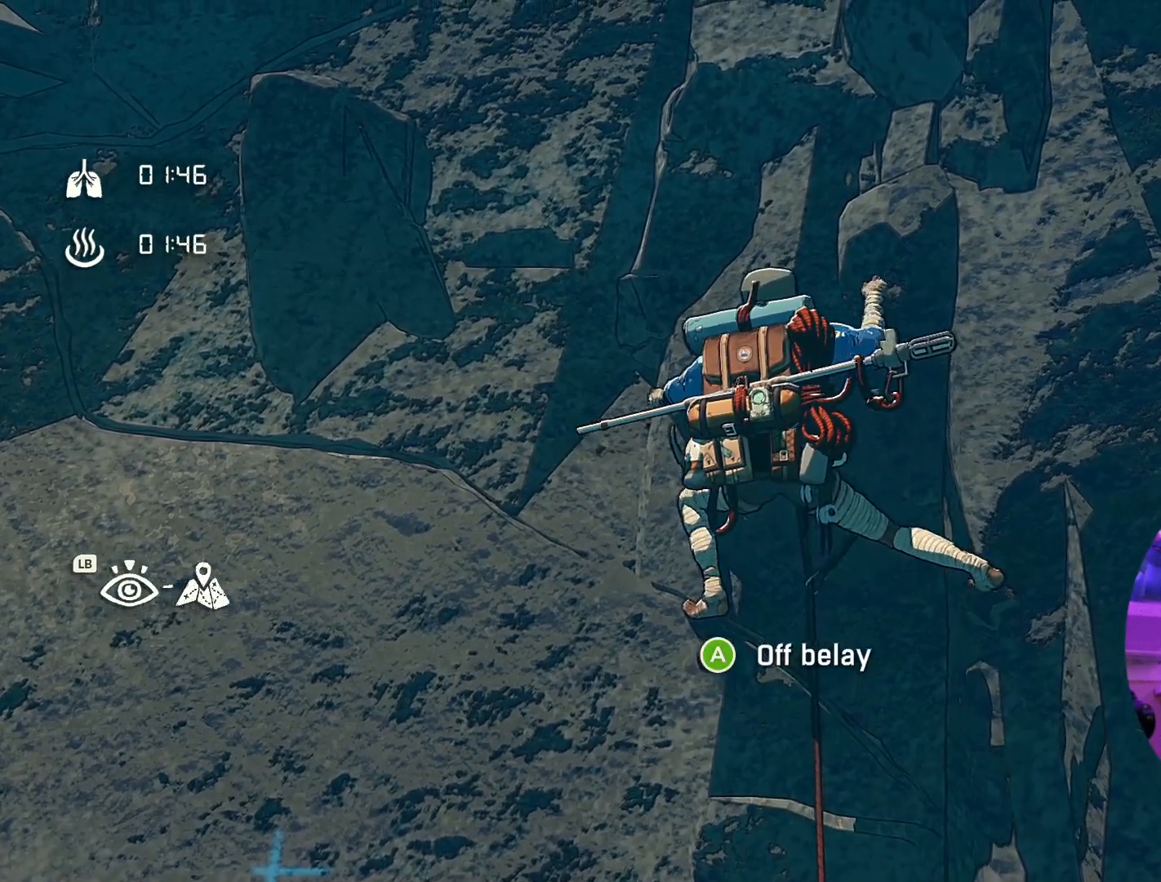
Gameplay with a controller (Xbox layout); each line is a JSON object with the inputs held at the frame after it (dt_ms = milliseconds from this image to that frame). "events" lists button and stick changes between this image and that frame as [ms after this image, input, new state], when the widget could be followed in between. Not read: R2.
{"dt_ms": 500, "buttons": [], "left_stick": "up-left", "right_stick": "center", "events": []}
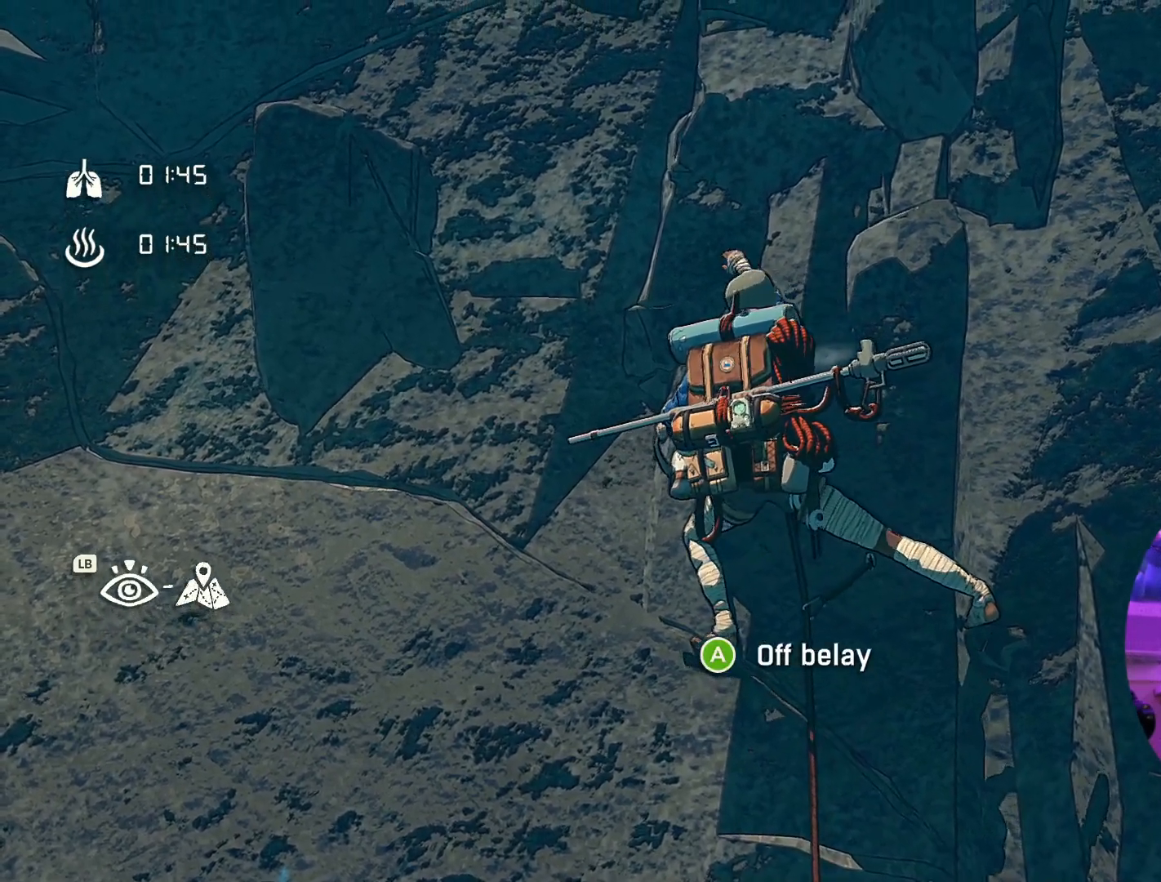
{"dt_ms": 500, "buttons": [], "left_stick": "left", "right_stick": "center", "events": [[250, "left_stick", "left"]]}
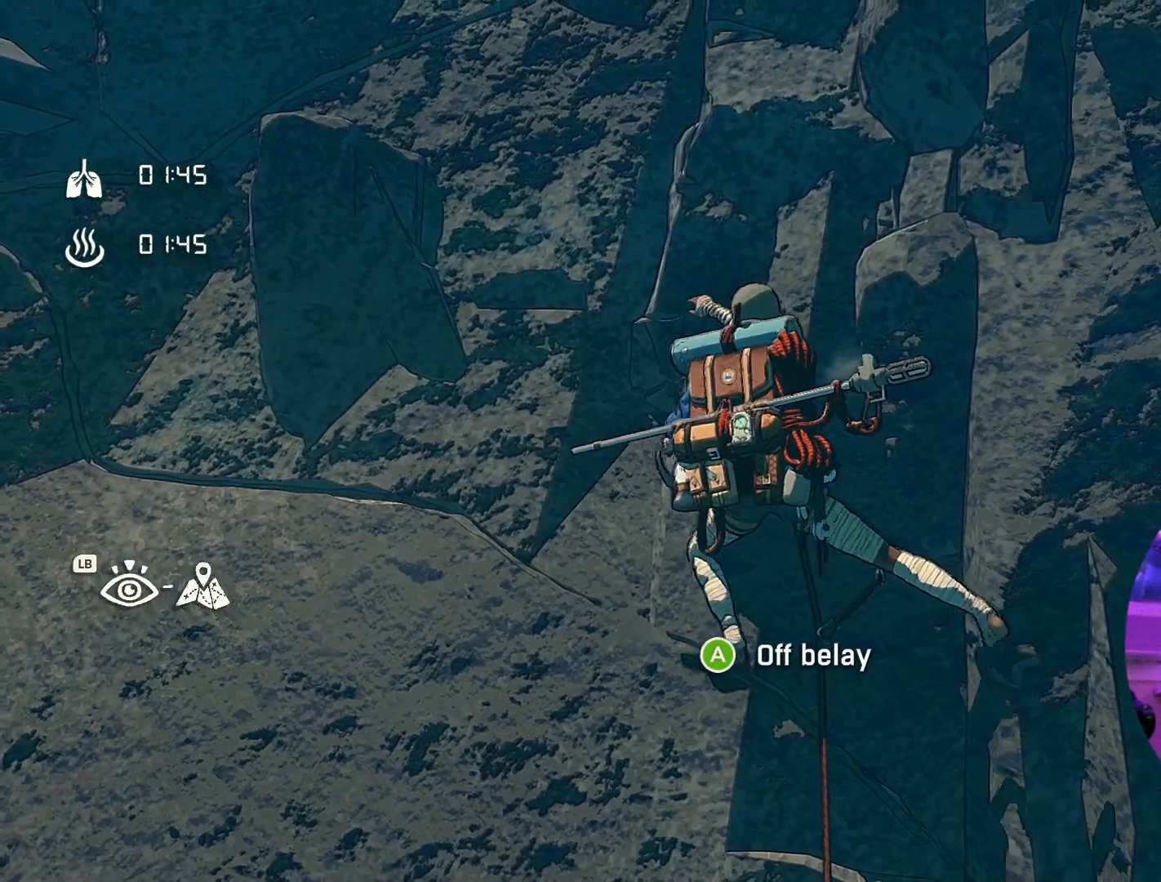
{"dt_ms": 500, "buttons": [], "left_stick": "left", "right_stick": "center", "events": []}
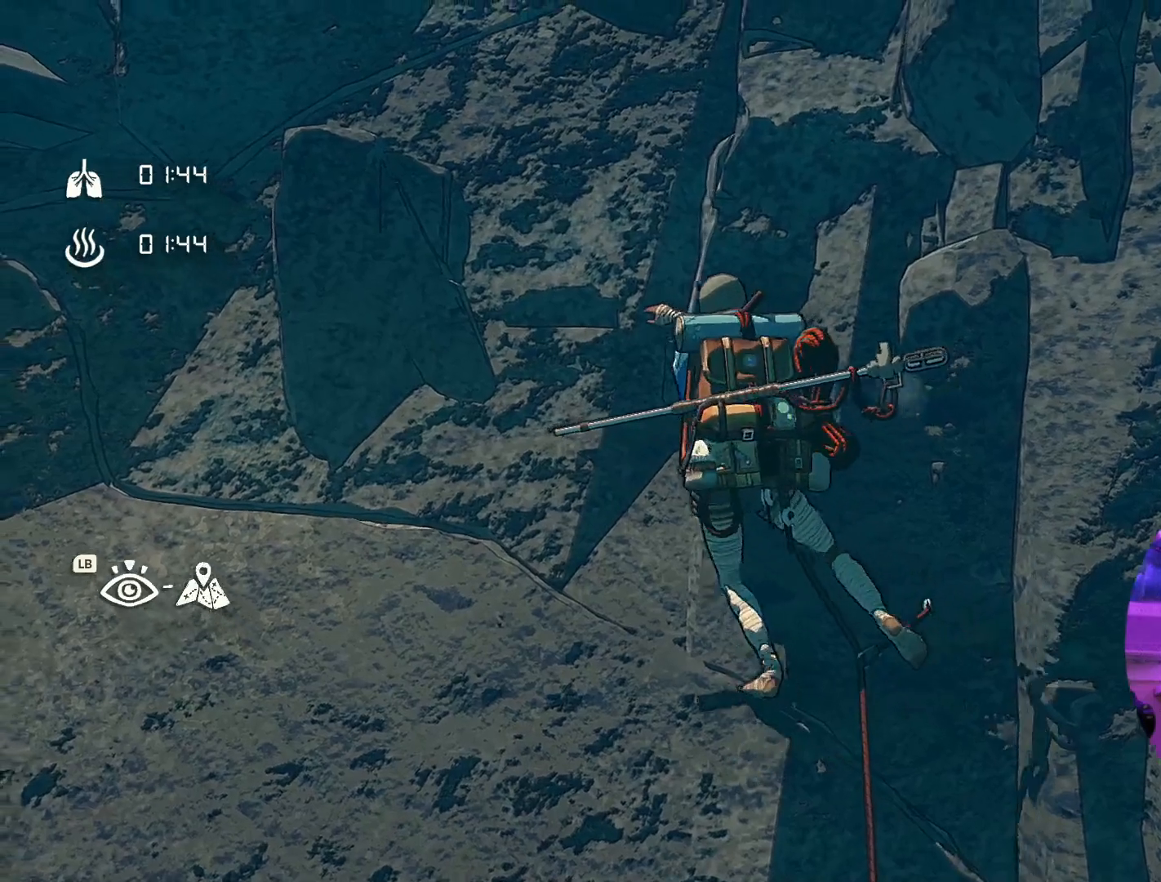
{"dt_ms": 500, "buttons": ["R1"], "left_stick": "center", "right_stick": "center", "events": [[34, "R1", "down"], [67, "left_stick", "center"]]}
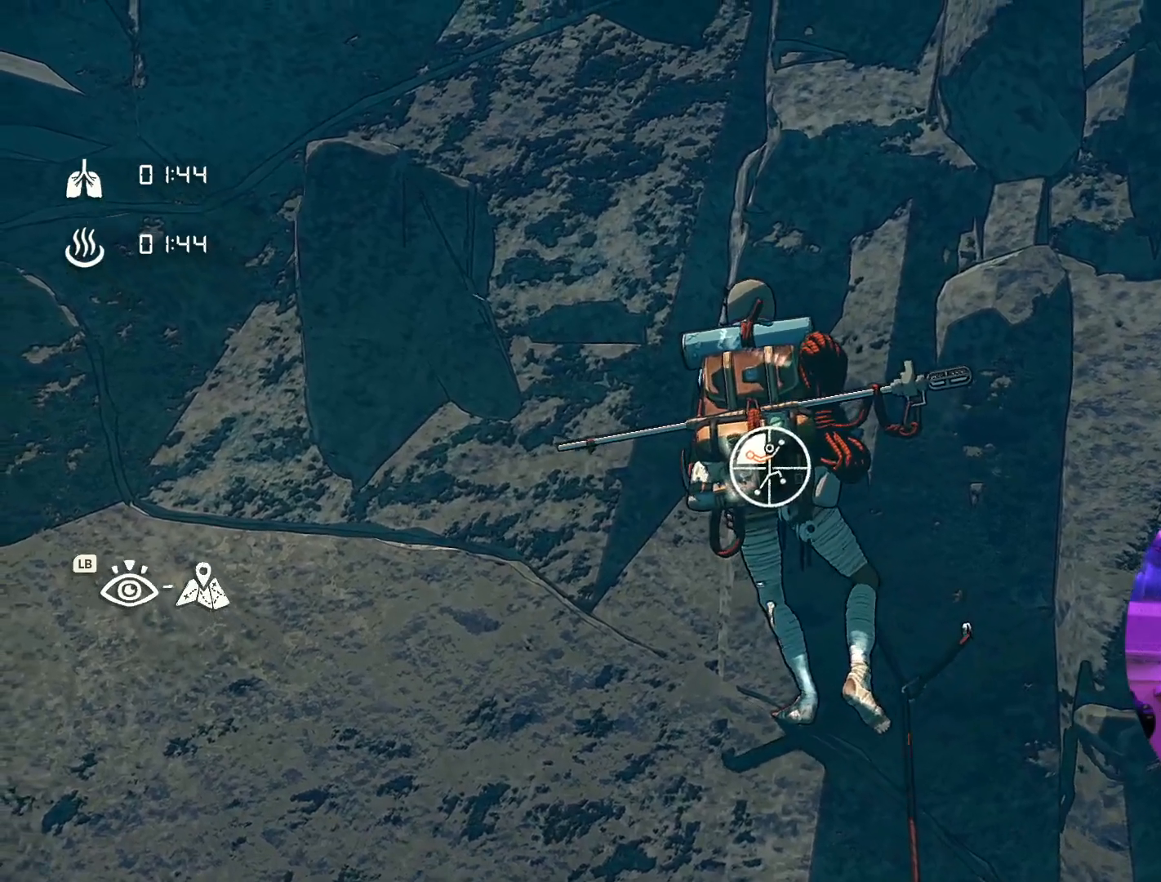
{"dt_ms": 500, "buttons": ["R1"], "left_stick": "down-left", "right_stick": "center", "events": [[167, "left_stick", "down-left"]]}
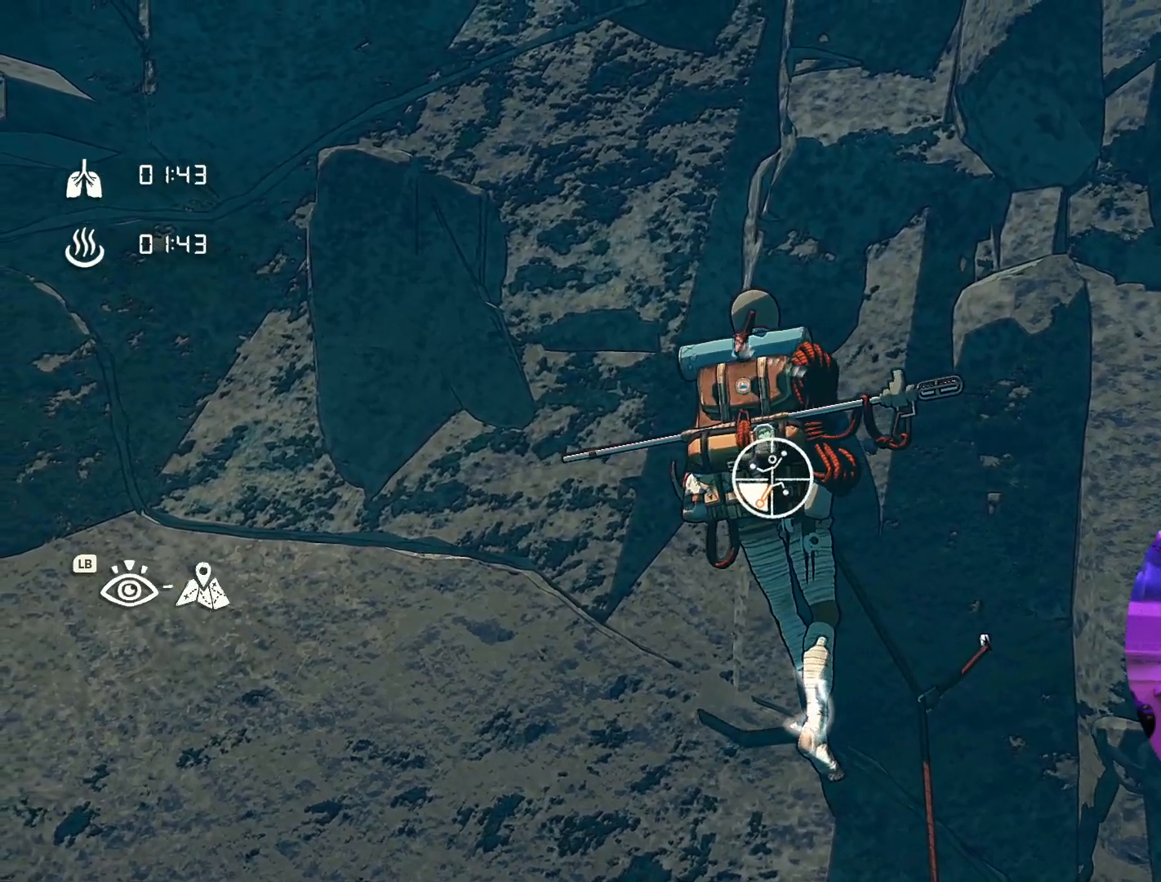
{"dt_ms": 500, "buttons": ["R1"], "left_stick": "down", "right_stick": "center", "events": [[167, "left_stick", "down"]]}
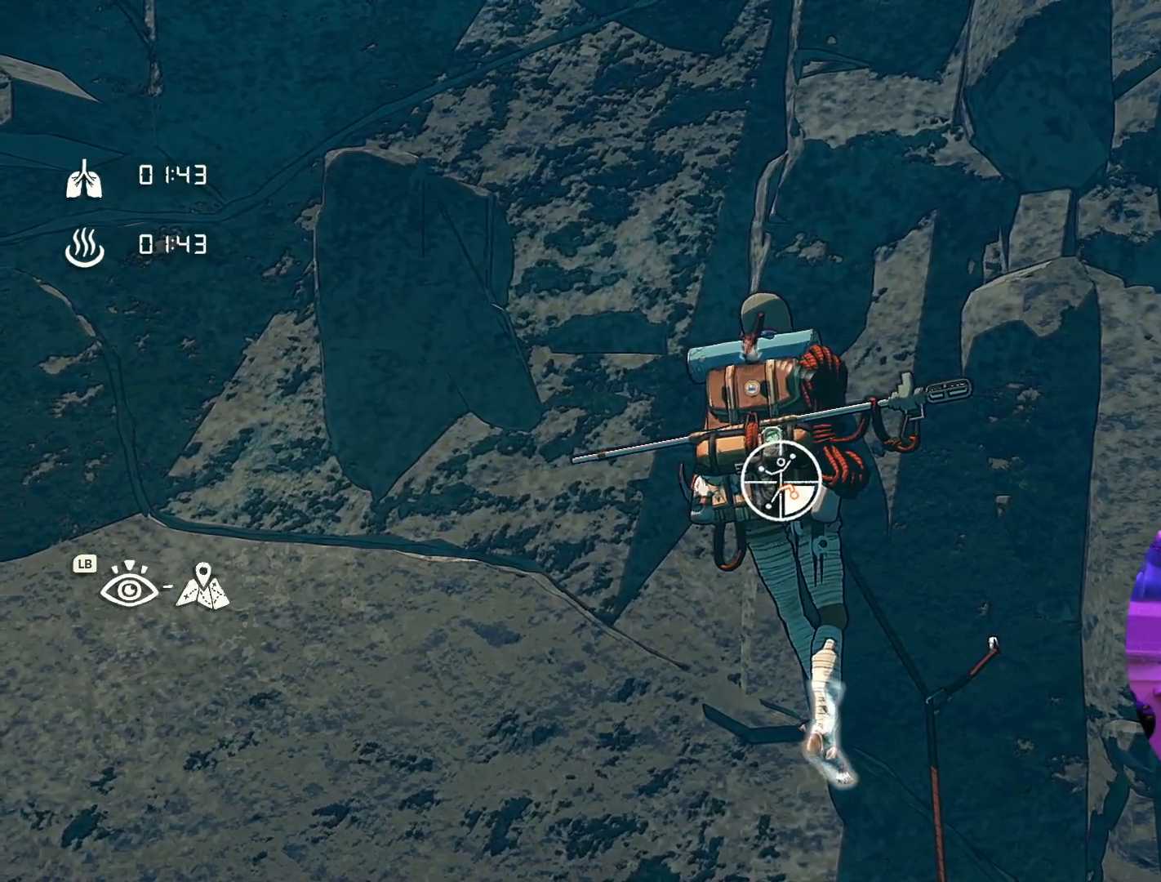
{"dt_ms": 500, "buttons": [], "left_stick": "up-left", "right_stick": "center"}
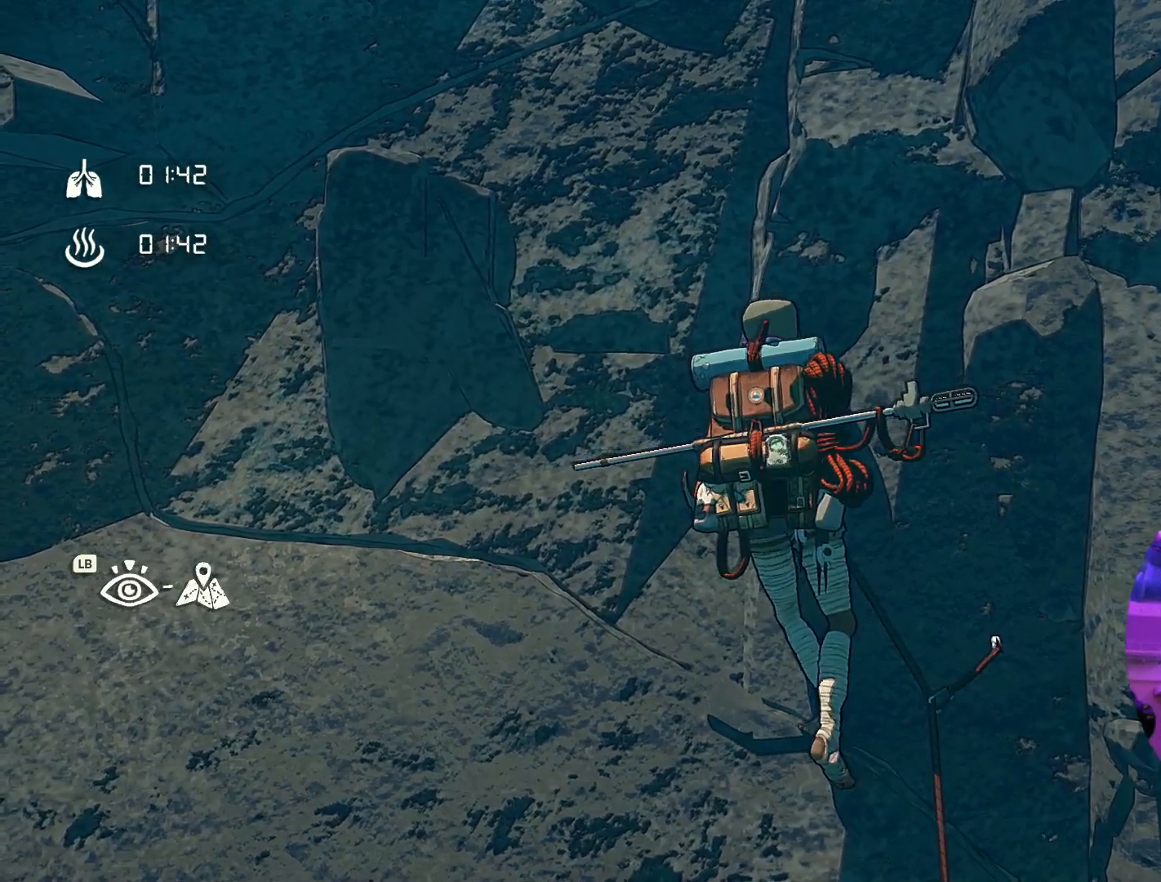
{"dt_ms": 500, "buttons": [], "left_stick": "down-left", "right_stick": "center", "events": [[134, "left_stick", "up"], [234, "left_stick", "center"], [417, "left_stick", "down-left"]]}
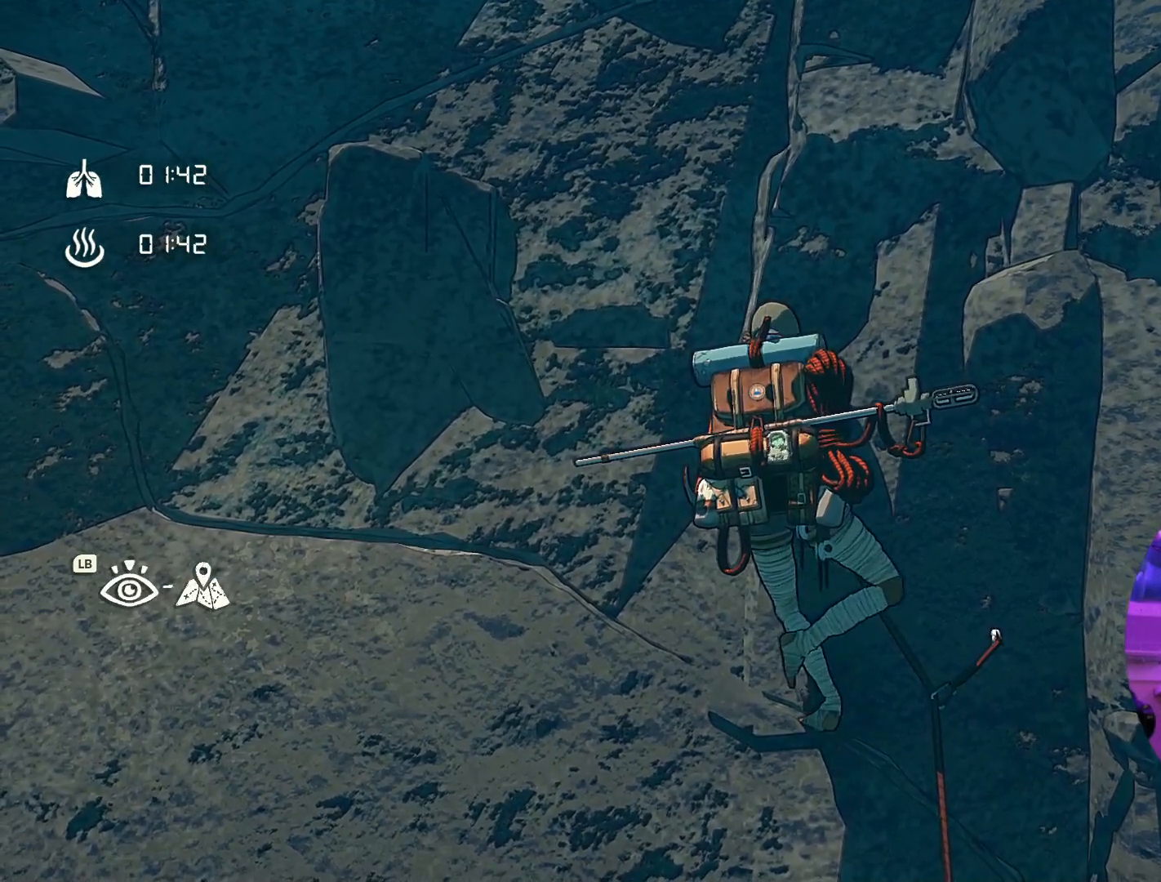
{"dt_ms": 1000, "buttons": ["R1"], "left_stick": "down-left", "right_stick": "center"}
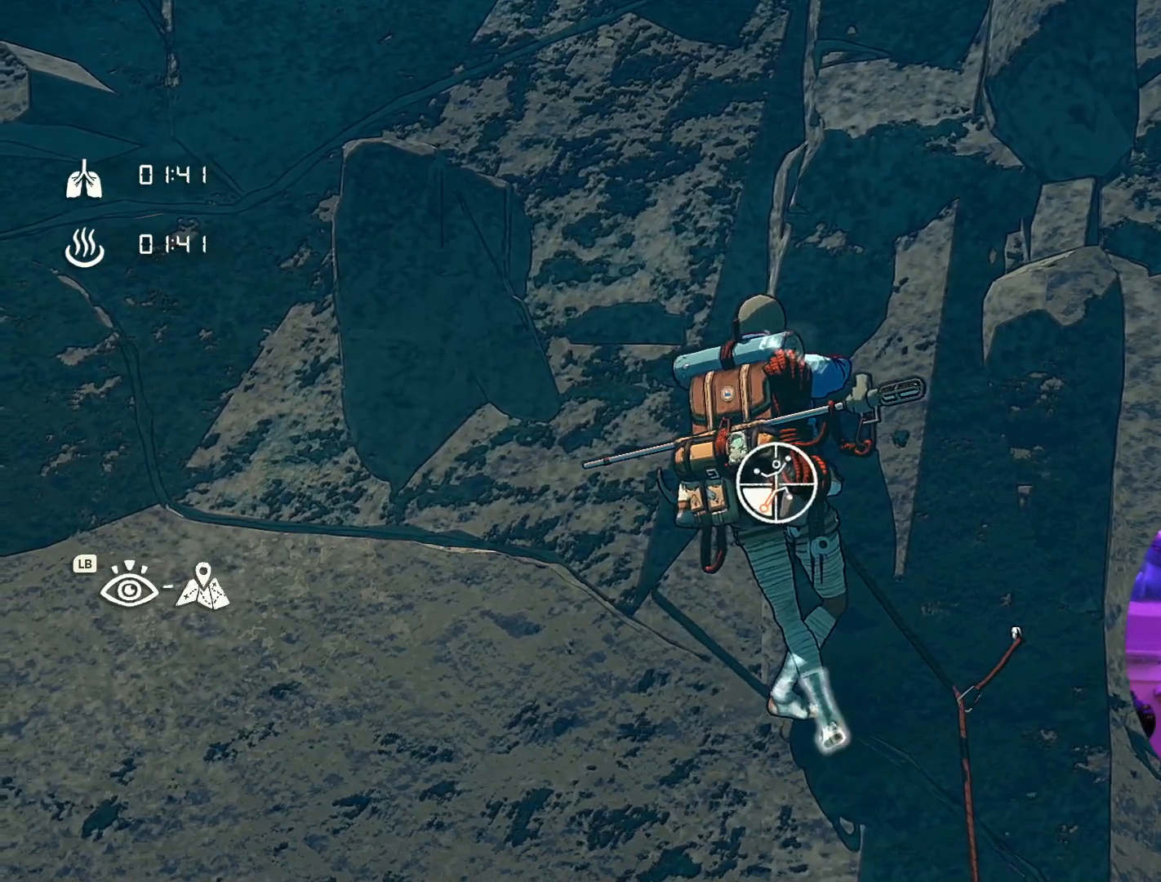
{"dt_ms": 500, "buttons": [], "left_stick": "left", "right_stick": "center", "events": [[100, "left_stick", "left"], [134, "R1", "up"]]}
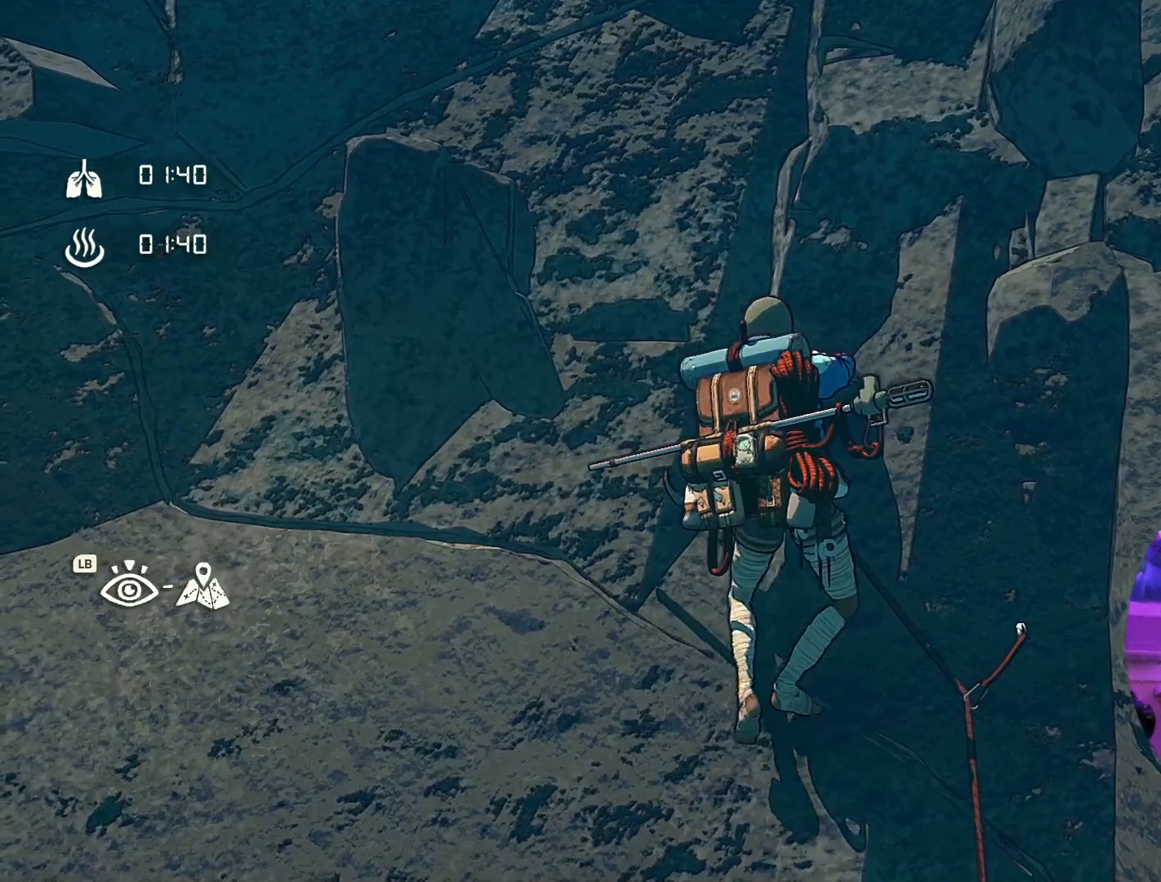
{"dt_ms": 500, "buttons": [], "left_stick": "center", "right_stick": "center", "events": [[484, "left_stick", "center"]]}
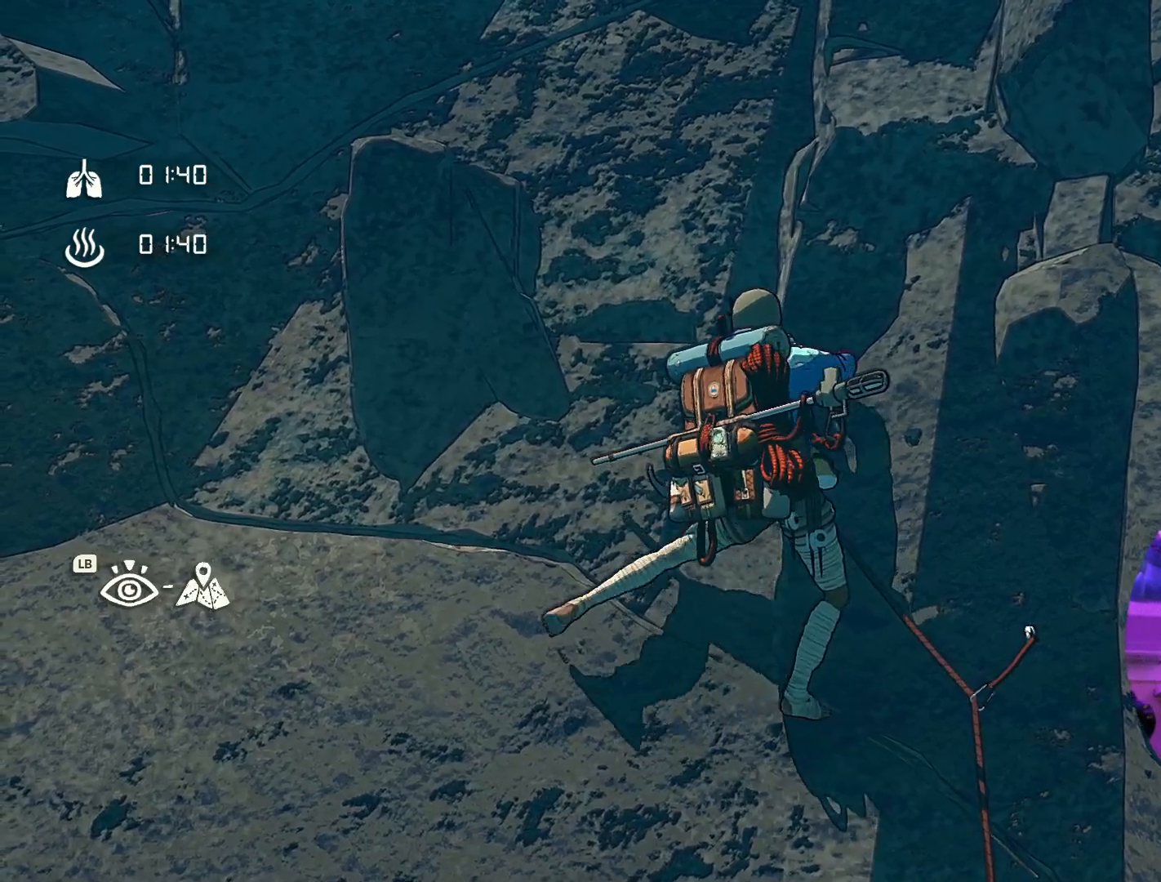
{"dt_ms": 500, "buttons": ["R1"], "left_stick": "center", "right_stick": "center", "events": [[150, "left_stick", "up-right"], [334, "left_stick", "center"], [500, "R1", "down"]]}
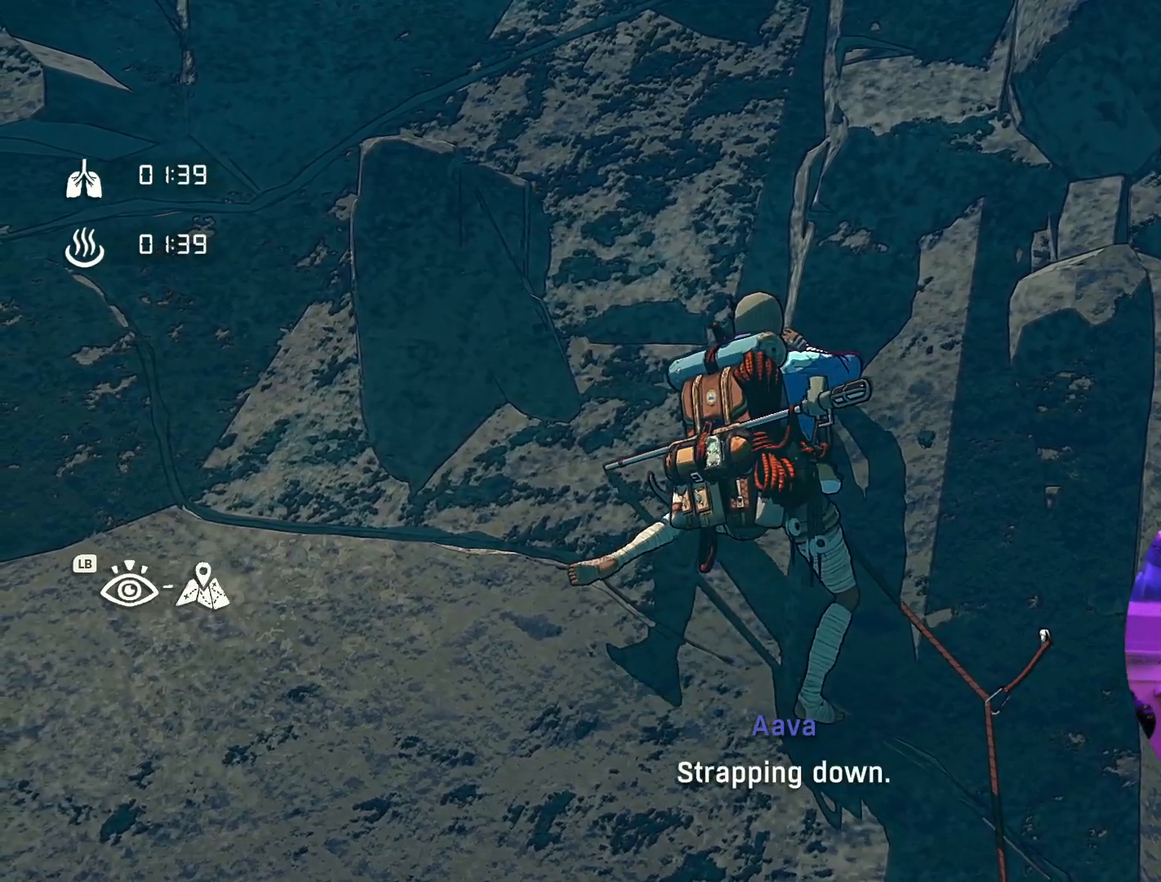
{"dt_ms": 500, "buttons": [], "left_stick": "center", "right_stick": "center", "events": [[484, "R1", "up"]]}
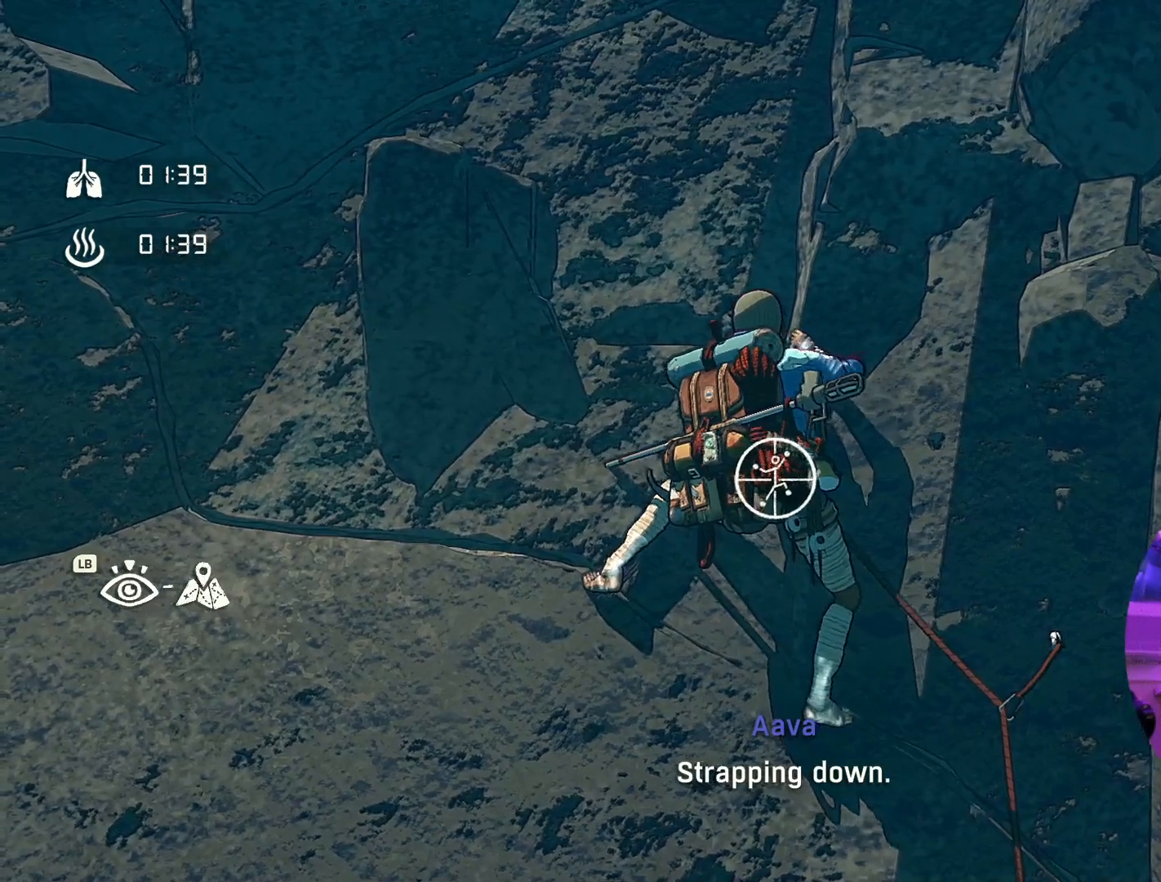
{"dt_ms": 500, "buttons": [], "left_stick": "center", "right_stick": "down-right", "events": [[217, "right_stick", "down-right"]]}
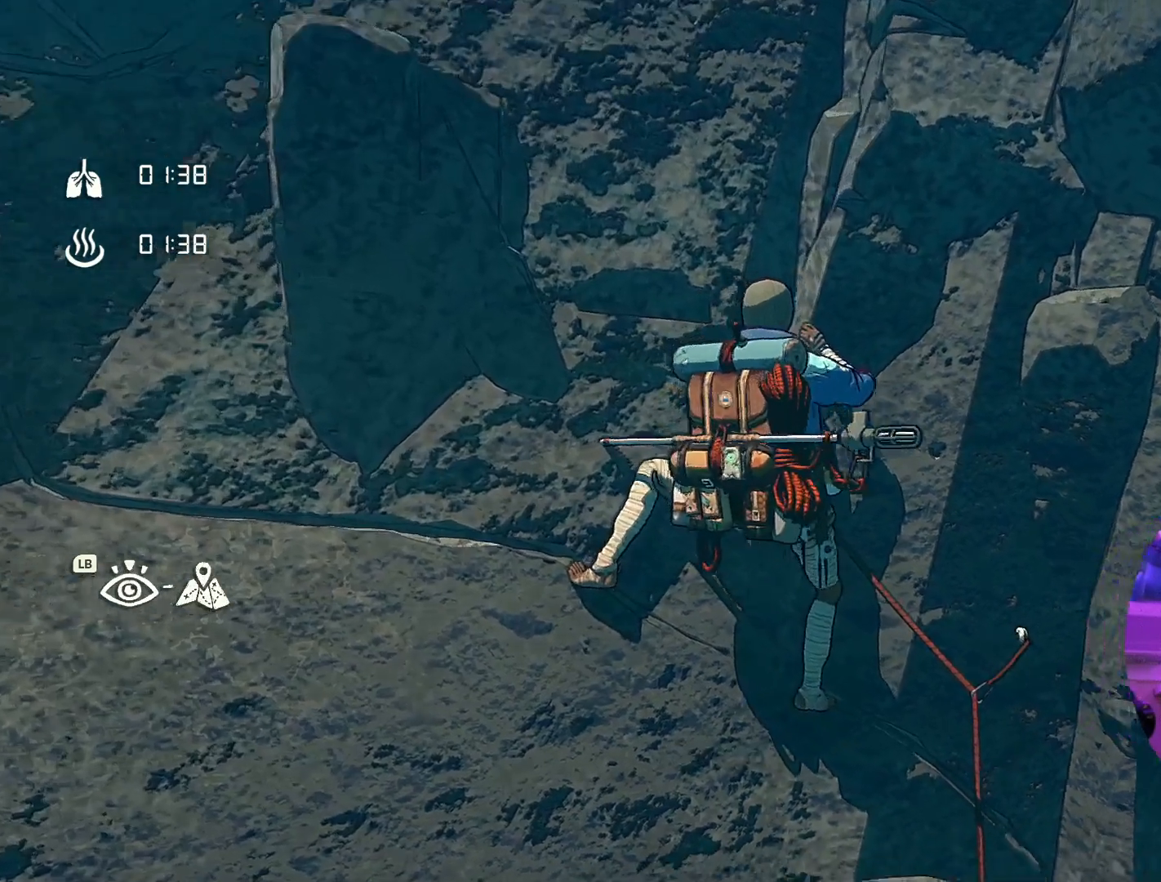
{"dt_ms": 1000, "buttons": [], "left_stick": "up-left", "right_stick": "center"}
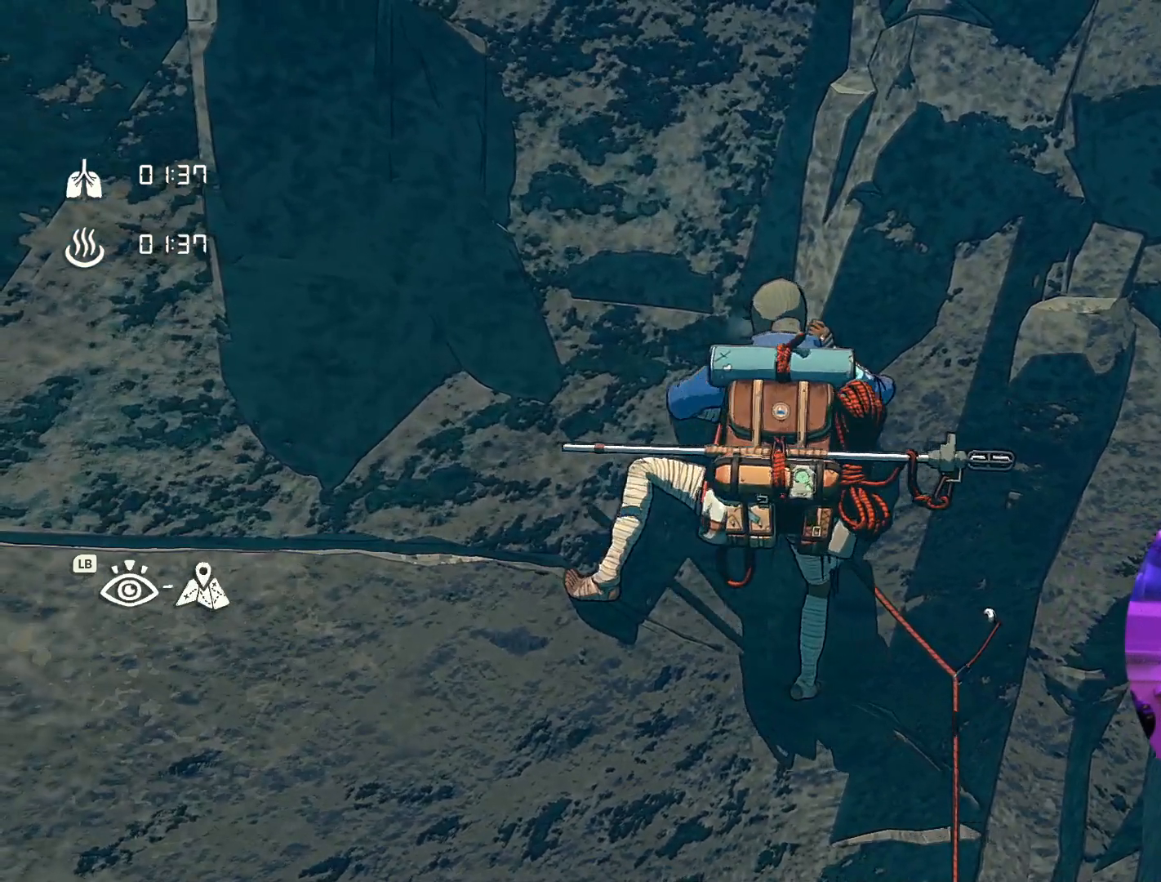
{"dt_ms": 500, "buttons": [], "left_stick": "center", "right_stick": "center", "events": [[334, "left_stick", "up"], [450, "left_stick", "center"]]}
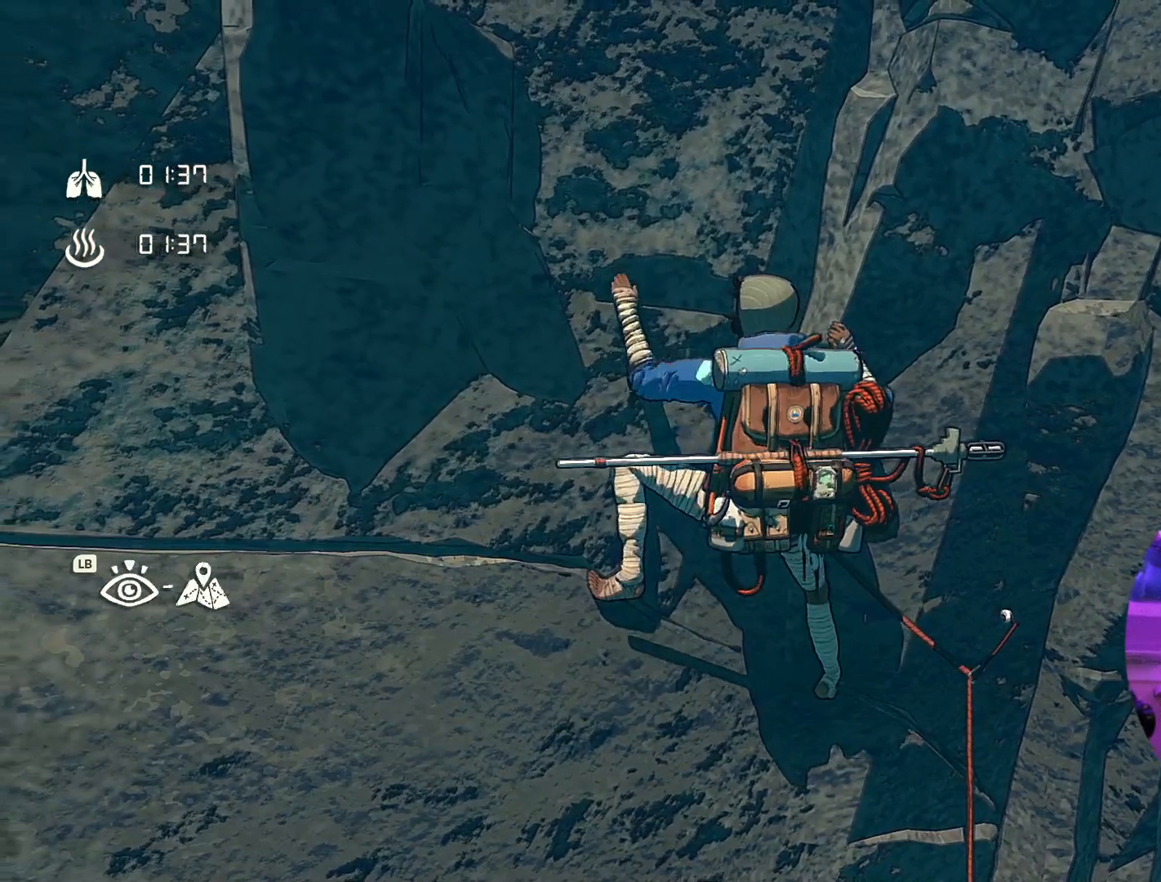
{"dt_ms": 500, "buttons": ["R1"], "left_stick": "center", "right_stick": "center", "events": [[267, "R1", "down"]]}
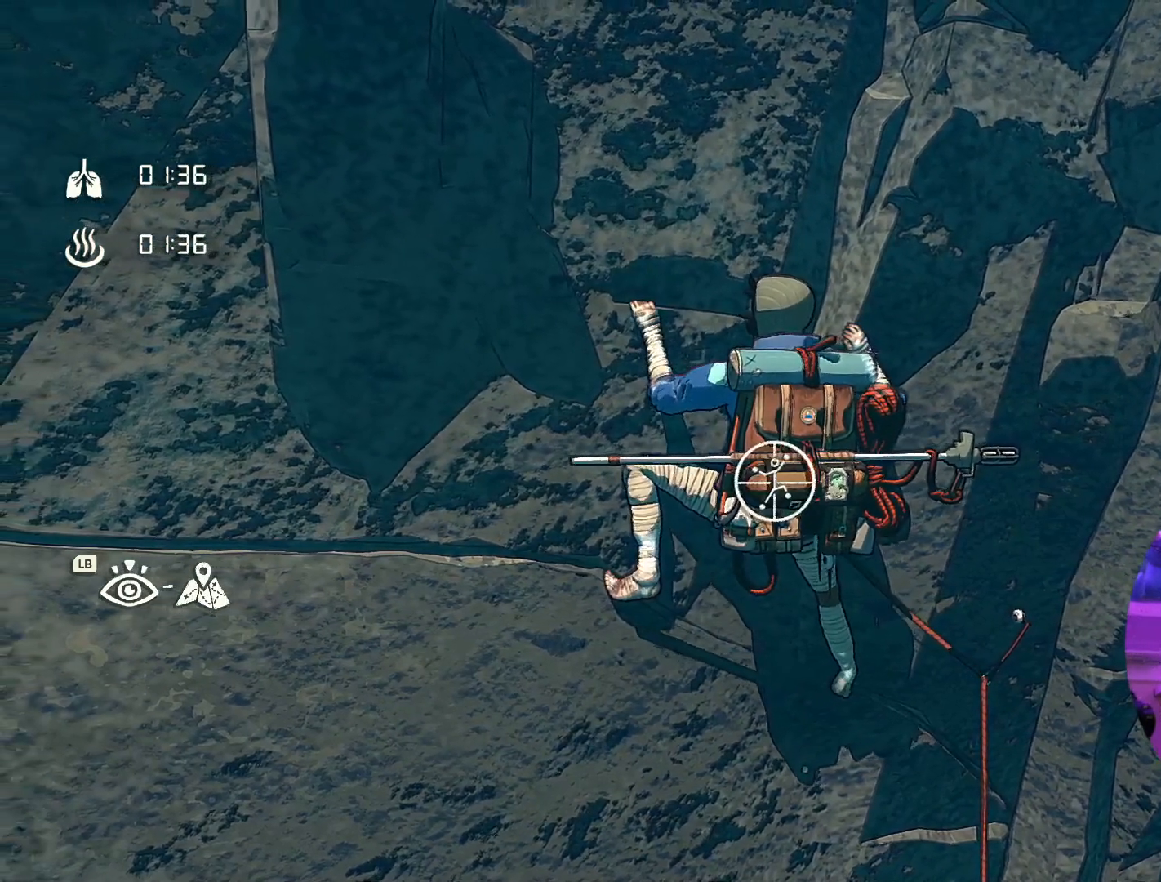
{"dt_ms": 500, "buttons": ["R1"], "left_stick": "down", "right_stick": "center", "events": [[317, "left_stick", "down-right"], [467, "left_stick", "down"]]}
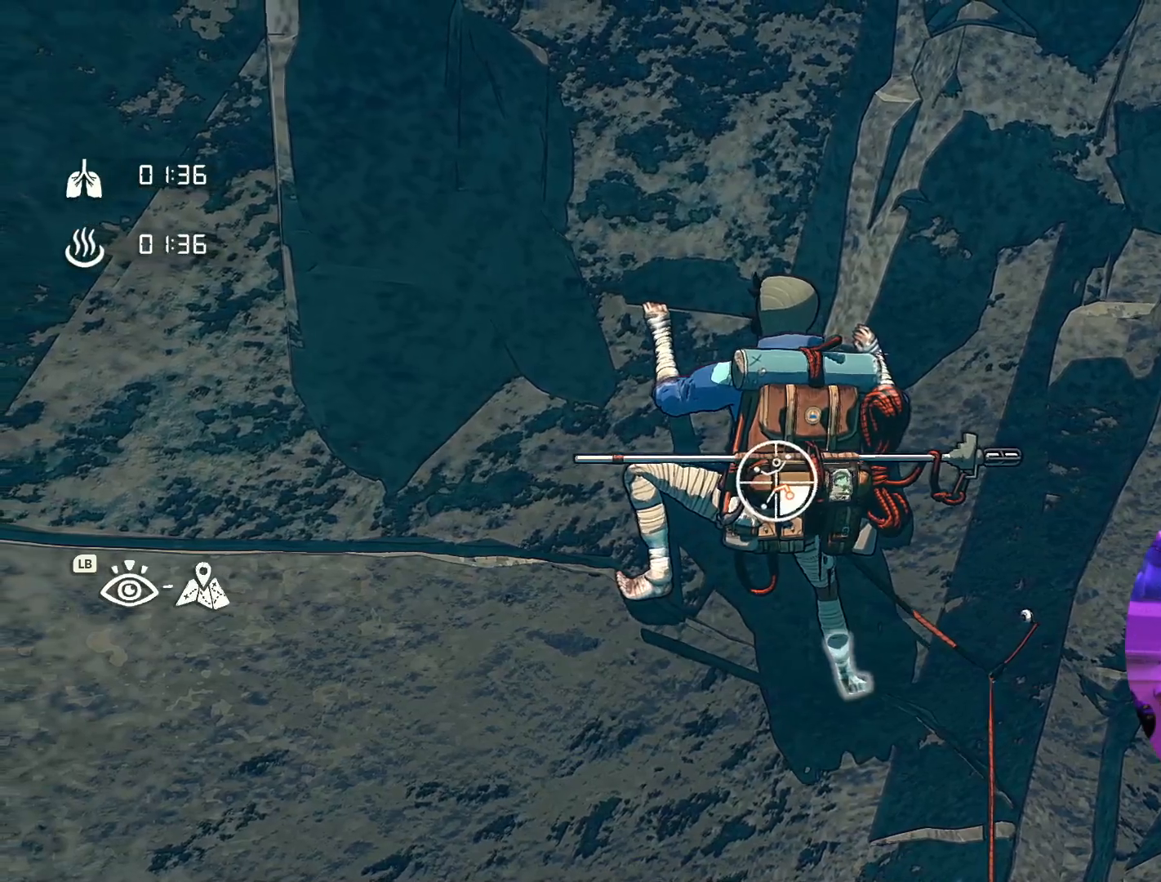
{"dt_ms": 500, "buttons": [], "left_stick": "up-left", "right_stick": "center", "events": [[67, "R1", "up"], [117, "left_stick", "left"], [450, "left_stick", "up-left"]]}
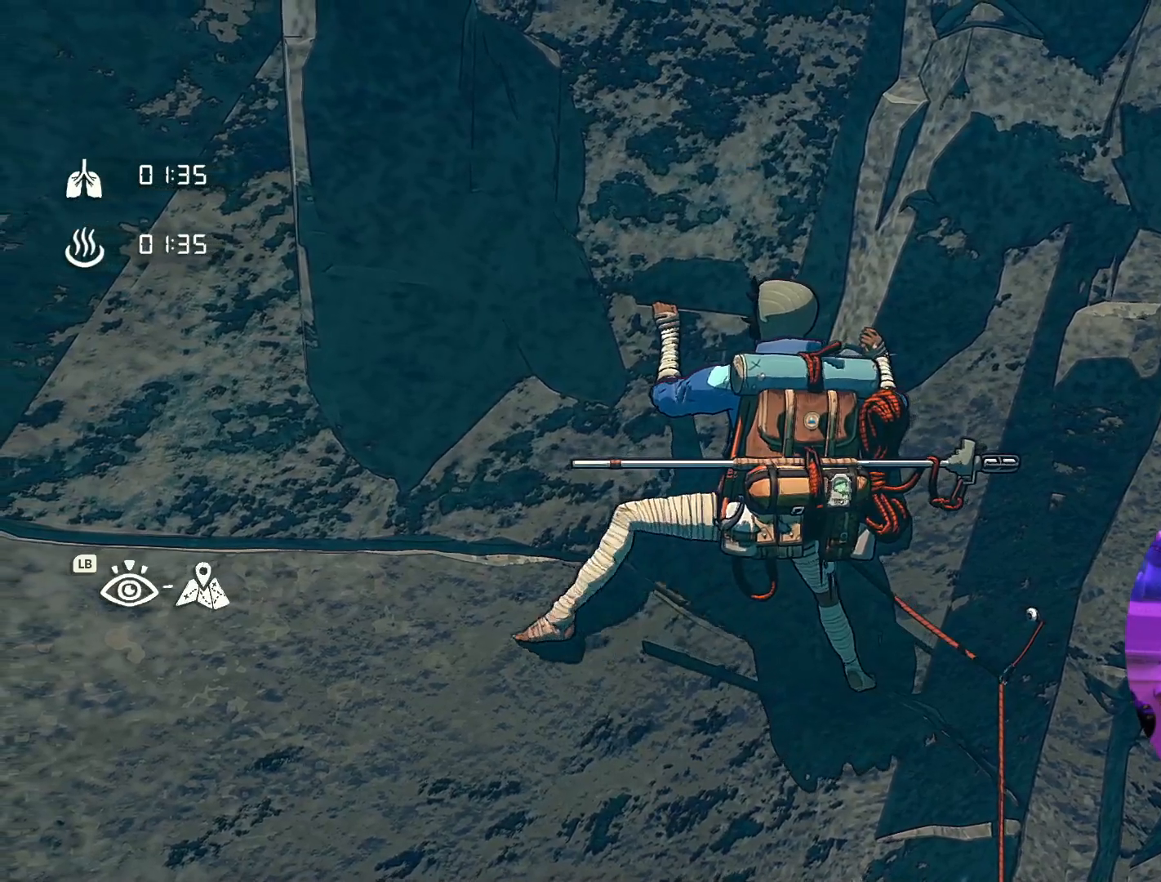
{"dt_ms": 500, "buttons": [], "left_stick": "down-right", "right_stick": "center", "events": [[17, "left_stick", "up"], [100, "left_stick", "up-right"], [317, "left_stick", "center"], [450, "left_stick", "down-right"]]}
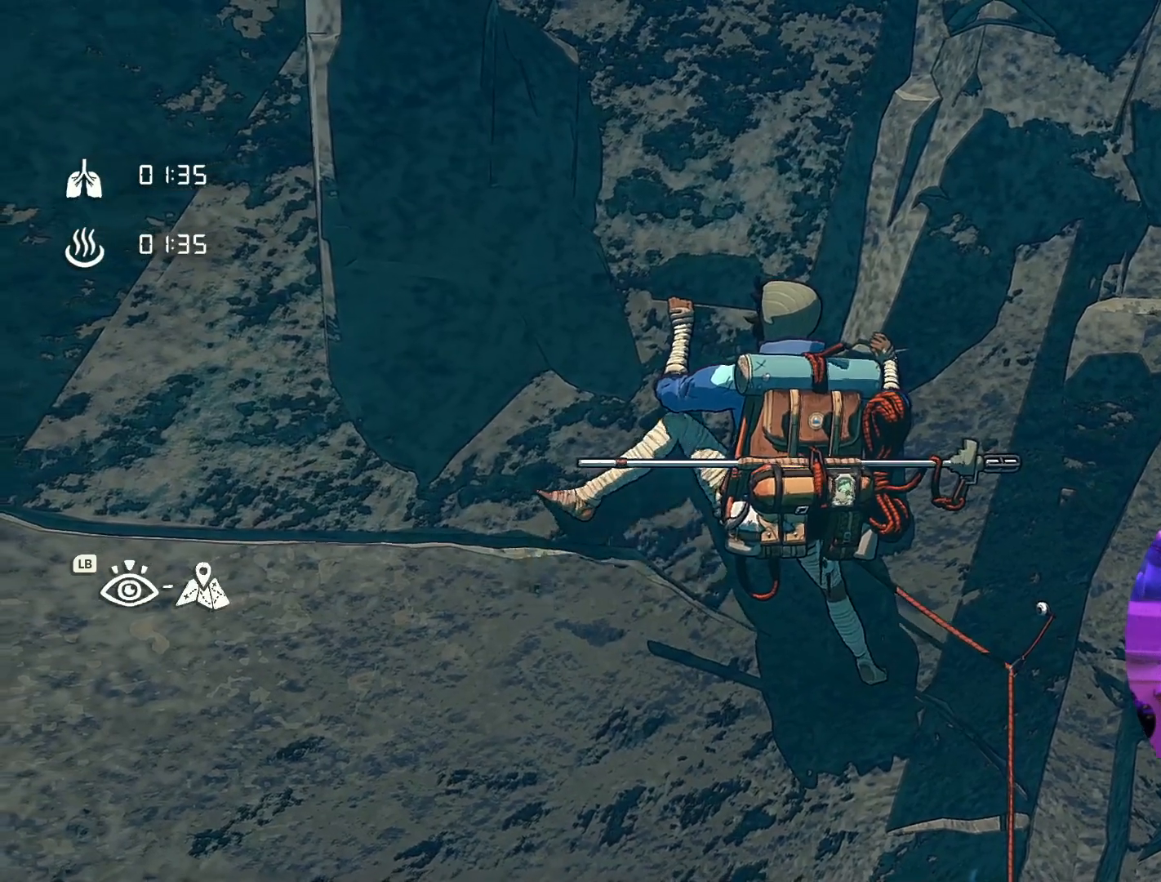
{"dt_ms": 500, "buttons": [], "left_stick": "center", "right_stick": "center", "events": [[34, "left_stick", "center"], [184, "left_stick", "down"], [334, "left_stick", "center"]]}
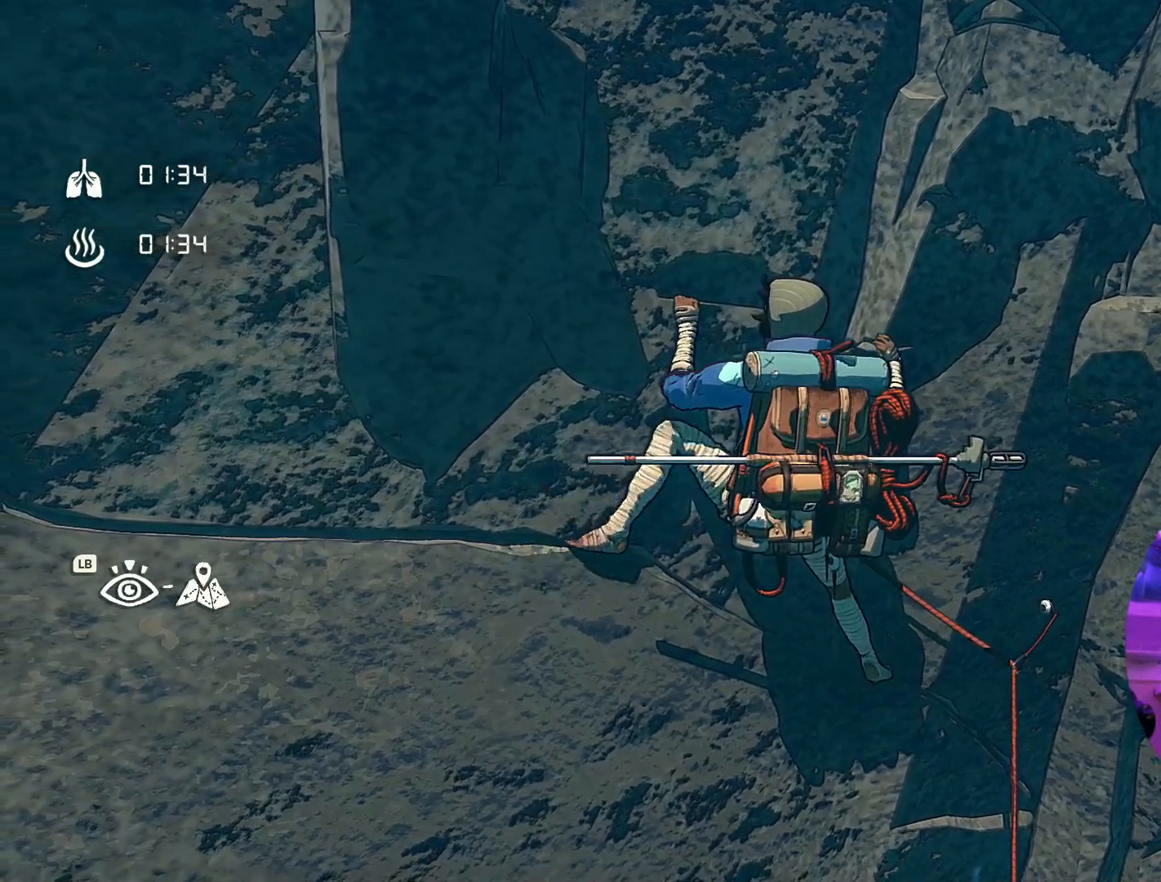
{"dt_ms": 1000, "buttons": [], "left_stick": "up-left", "right_stick": "center"}
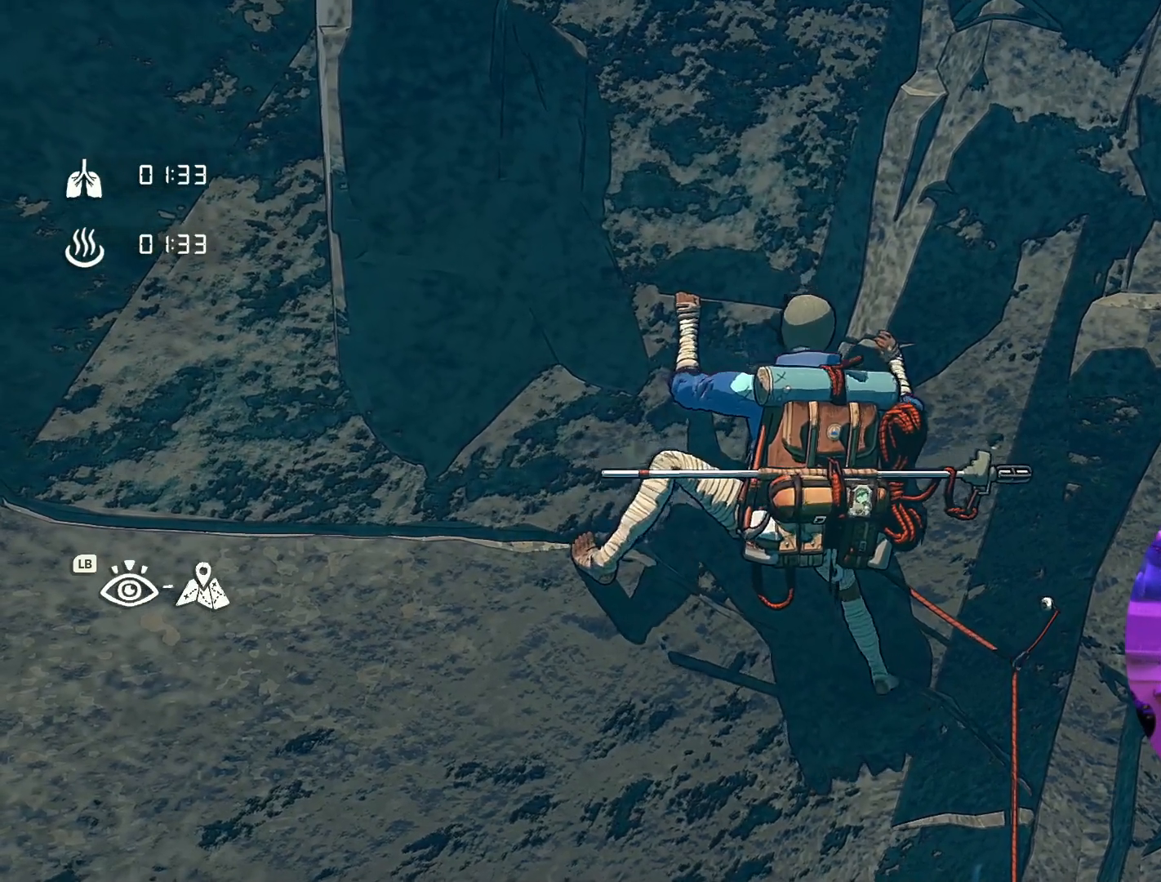
{"dt_ms": 500, "buttons": [], "left_stick": "up-left", "right_stick": "center", "events": []}
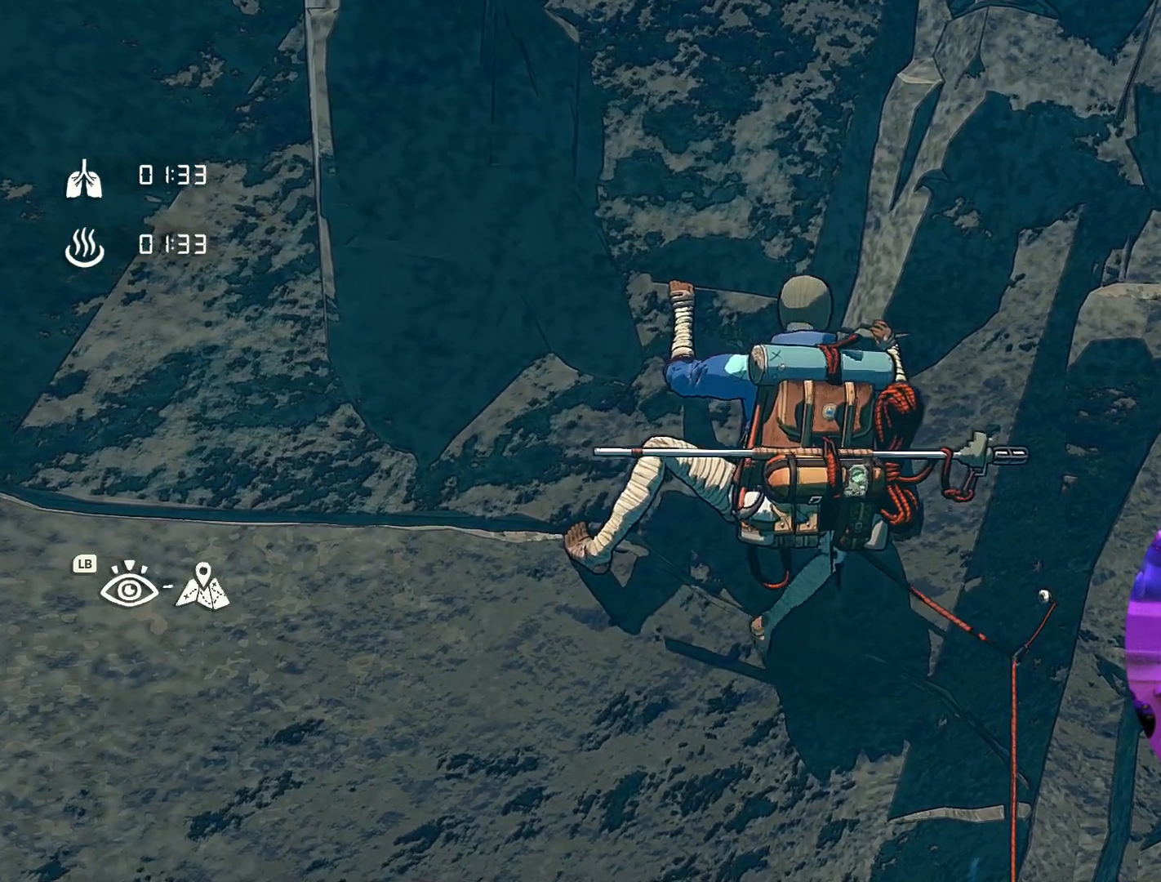
{"dt_ms": 500, "buttons": [], "left_stick": "center", "right_stick": "center", "events": [[250, "left_stick", "up"], [417, "left_stick", "center"]]}
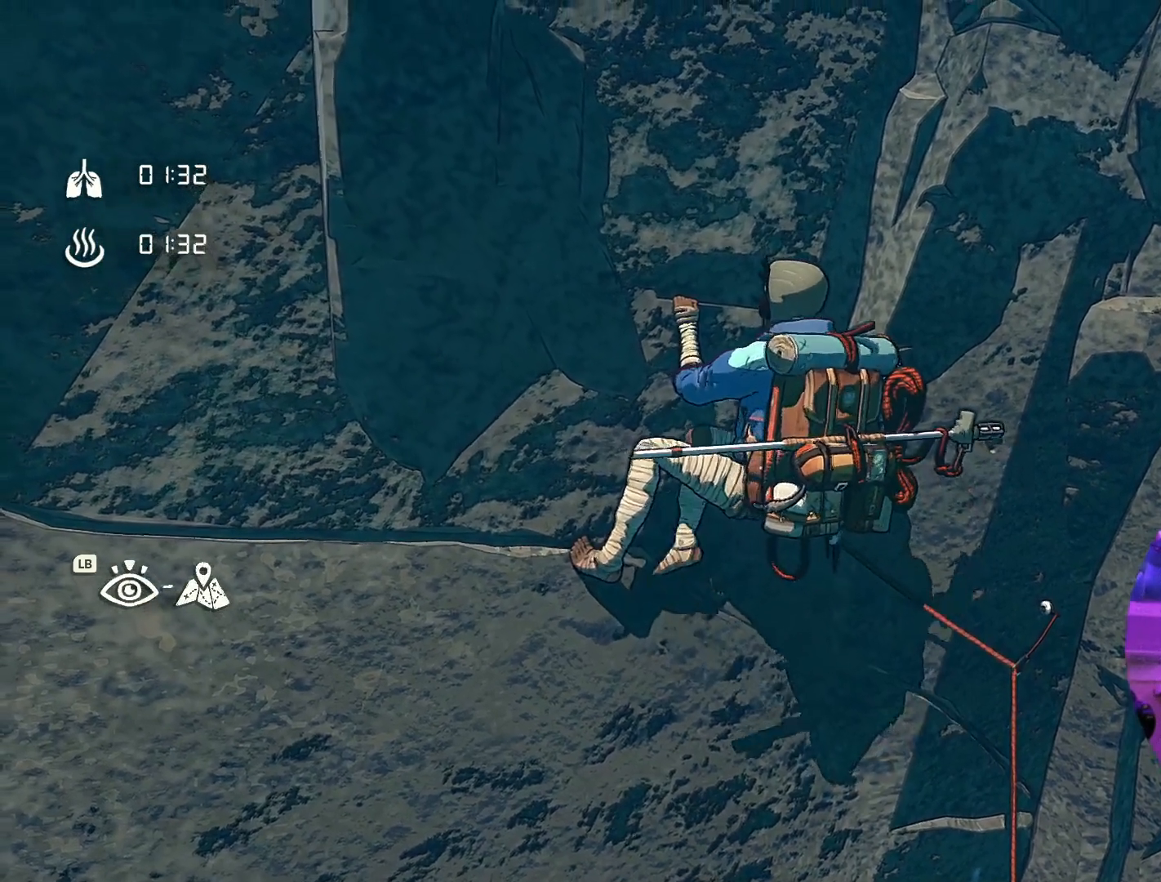
{"dt_ms": 500, "buttons": ["R1"], "left_stick": "center", "right_stick": "center", "events": [[267, "R1", "down"]]}
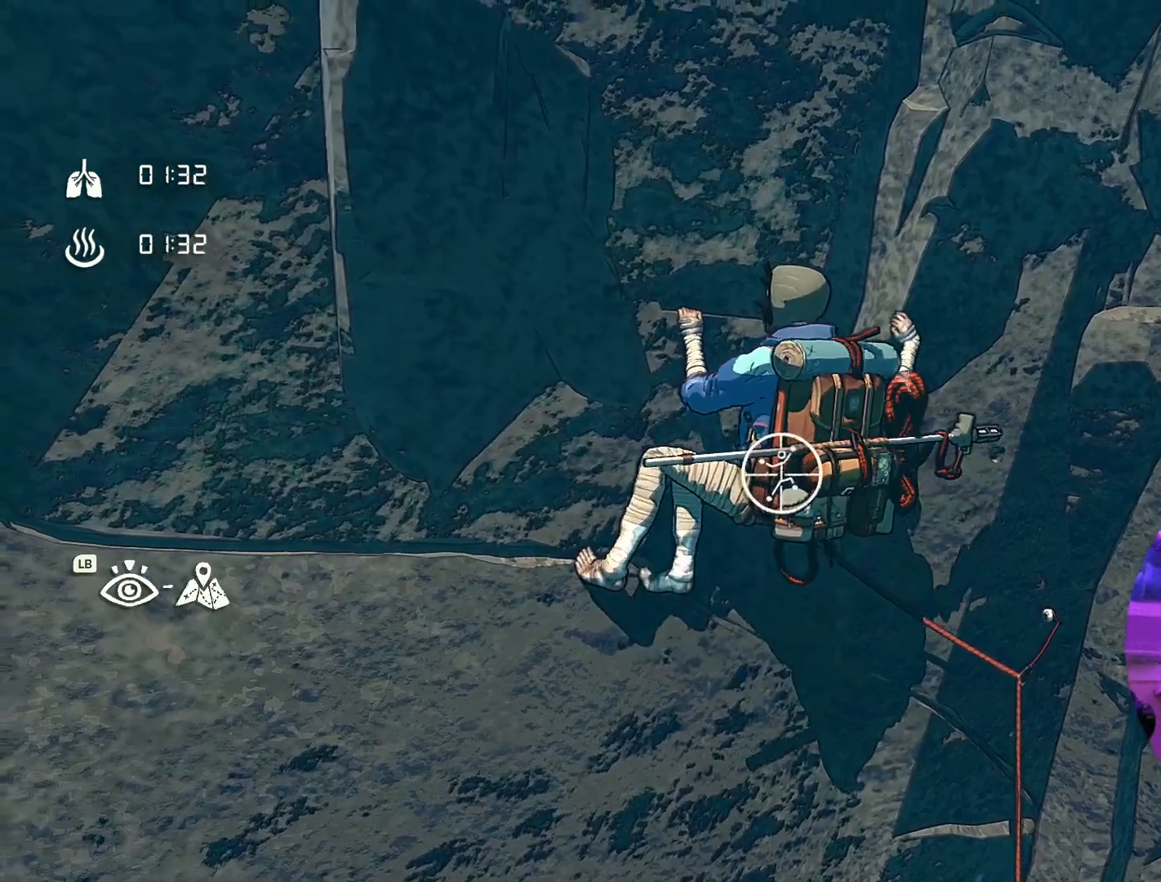
{"dt_ms": 500, "buttons": ["R1"], "left_stick": "center", "right_stick": "center", "events": []}
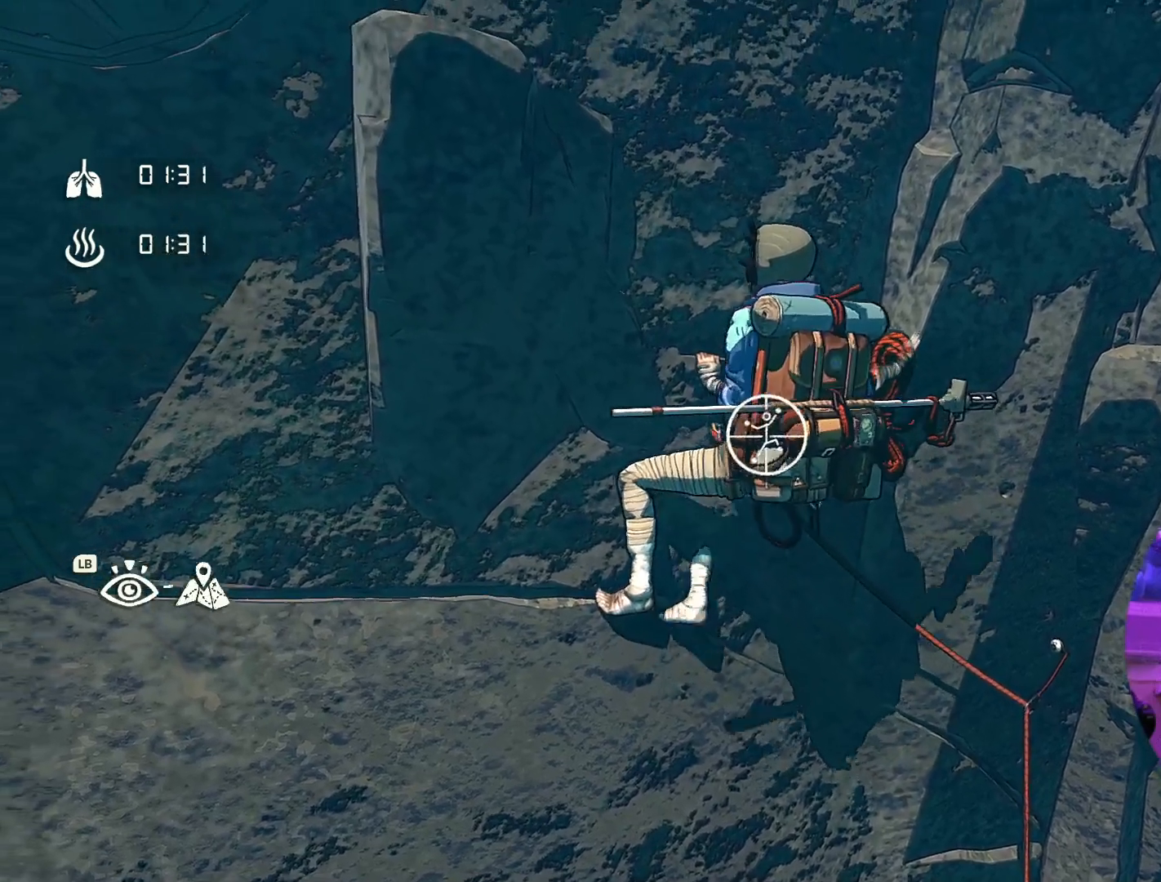
{"dt_ms": 500, "buttons": ["R1"], "left_stick": "center", "right_stick": "center", "events": []}
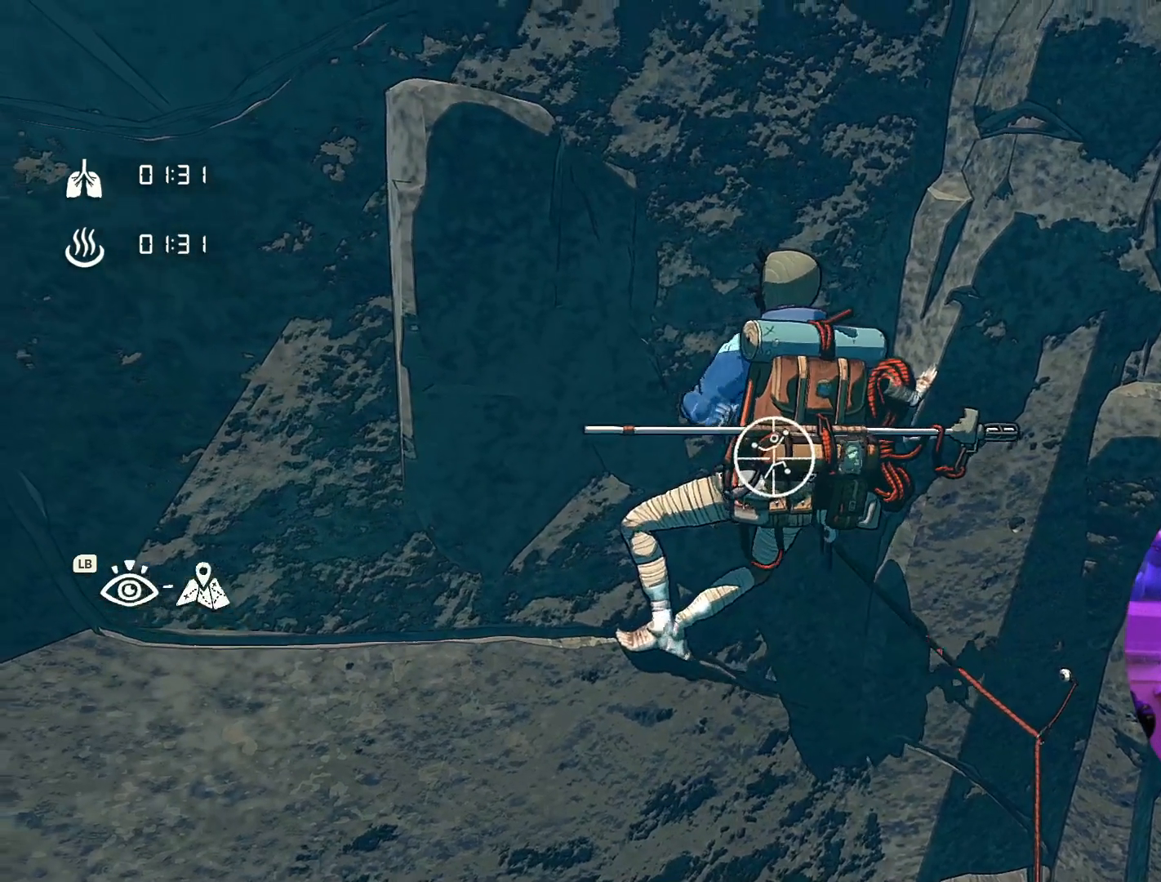
{"dt_ms": 500, "buttons": ["R1"], "left_stick": "center", "right_stick": "center", "events": []}
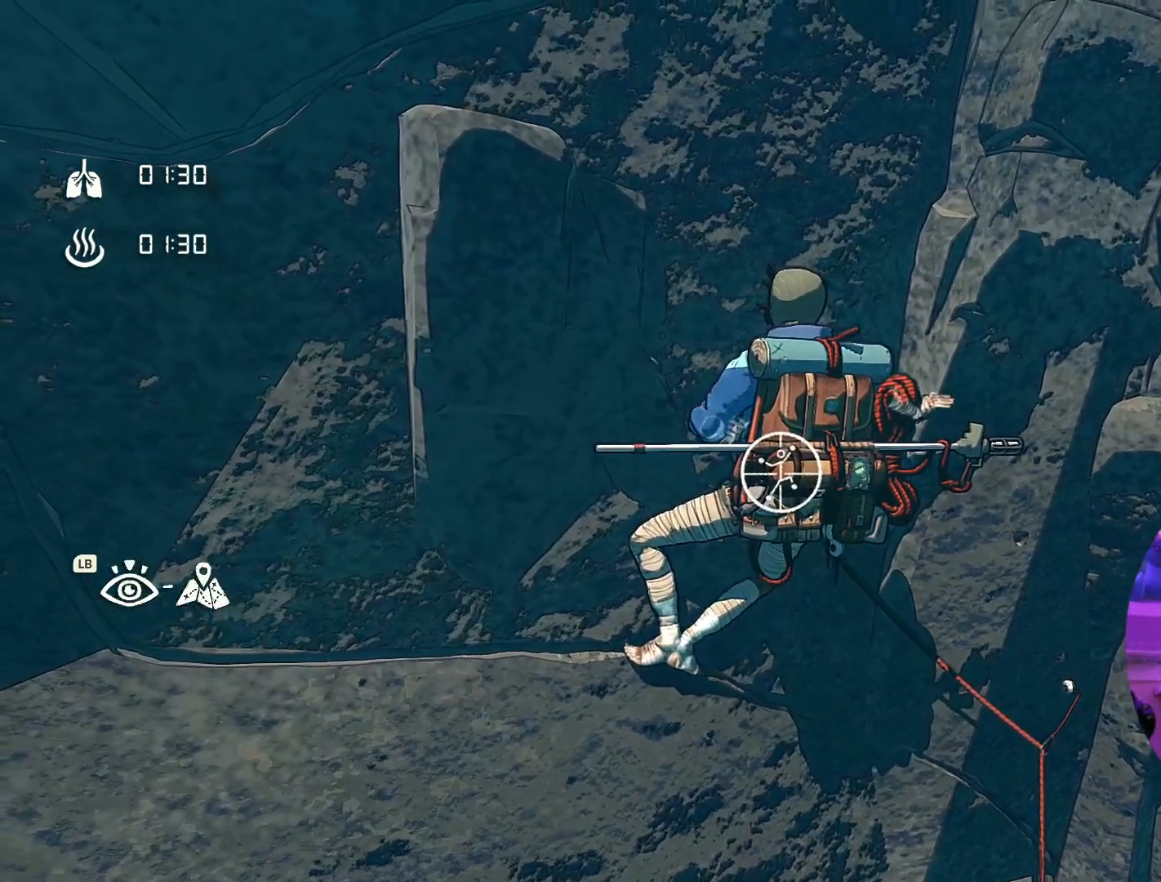
{"dt_ms": 500, "buttons": ["R1"], "left_stick": "center", "right_stick": "left", "events": [[67, "right_stick", "down-left"], [134, "right_stick", "left"]]}
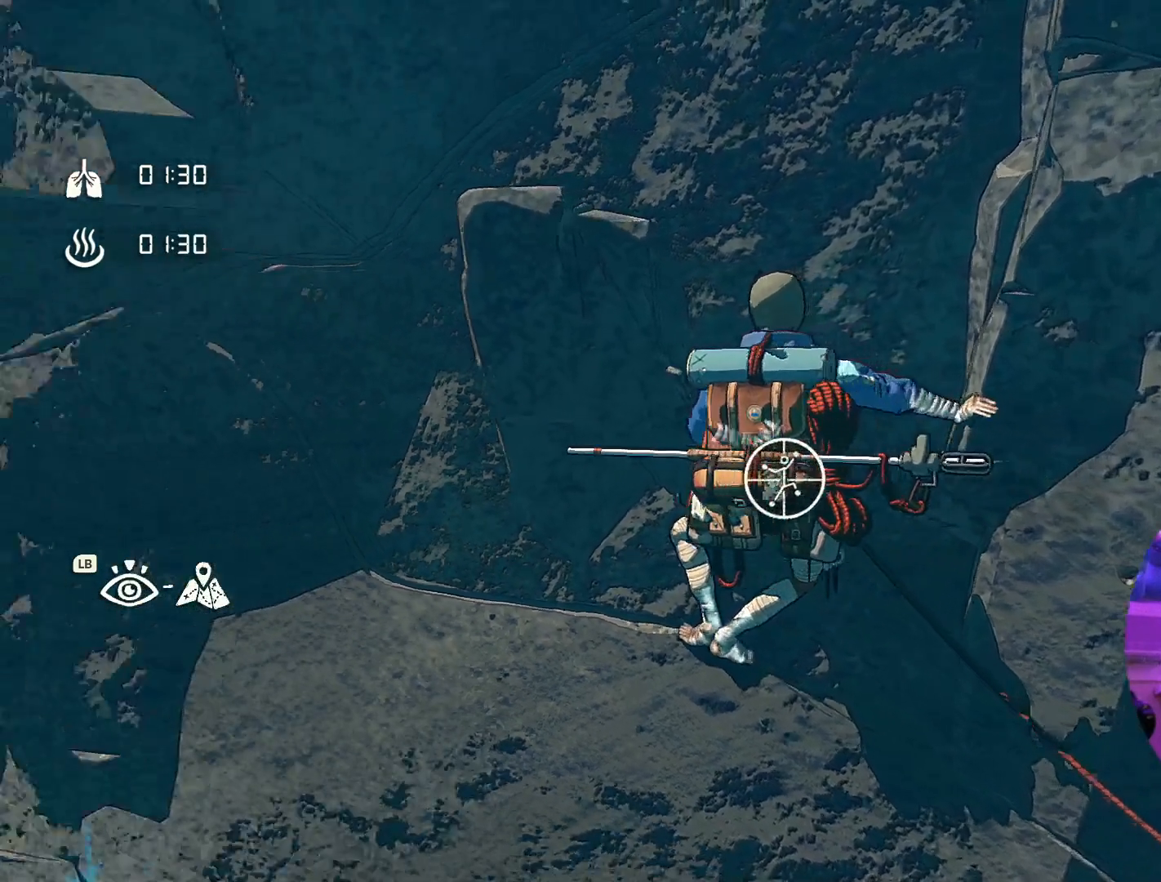
{"dt_ms": 500, "buttons": ["R1"], "left_stick": "center", "right_stick": "down", "events": [[67, "right_stick", "center"], [317, "right_stick", "down"]]}
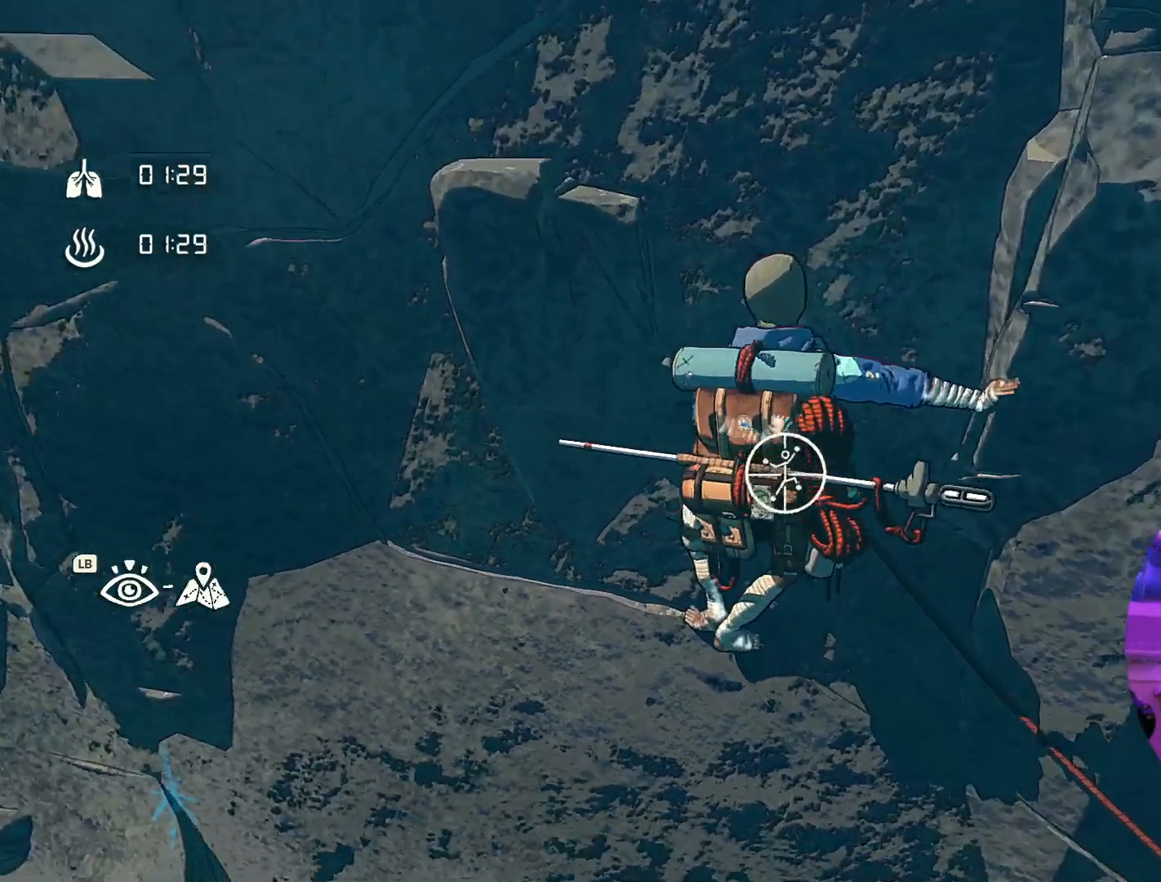
{"dt_ms": 500, "buttons": ["R1"], "left_stick": "center", "right_stick": "center", "events": [[284, "right_stick", "center"]]}